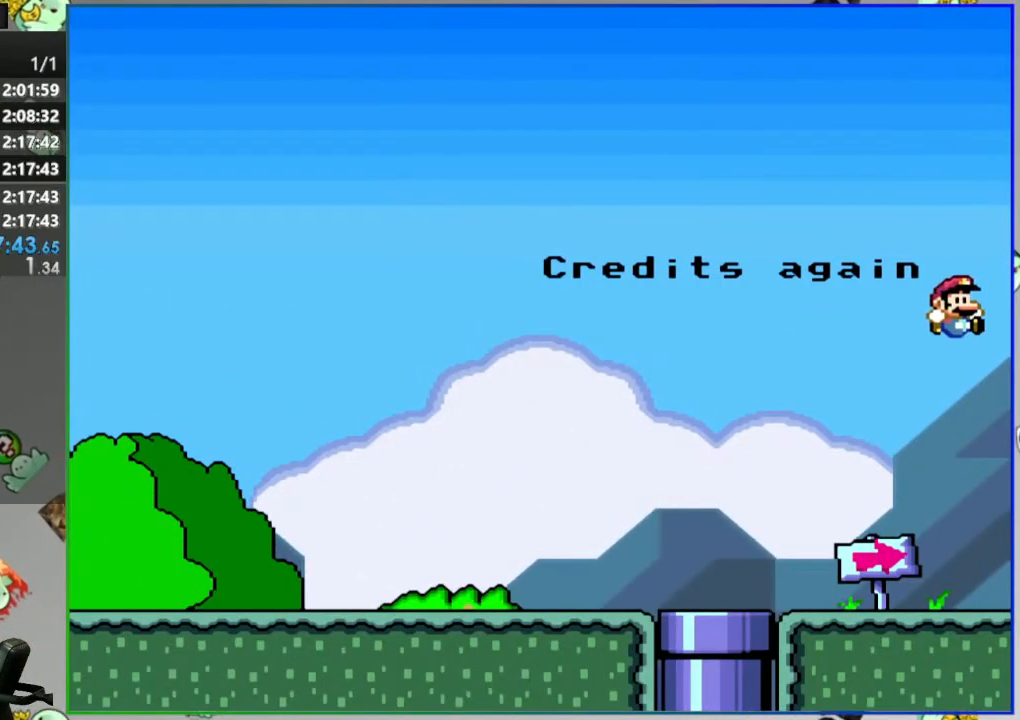
Gameplay with a controller (Nintendo layout); each line is a JSON object with the inputs held at the frame after it. "events" lists button and stick changes between this image and that frame as [ms after this image, input, new state], when the widget could be followed in between. Not read: L3 R3 START.
{"buttons": [], "events": [[100, "DPAD_RIGHT", "up"], [117, "B", "up"], [167, "Y", "up"]]}
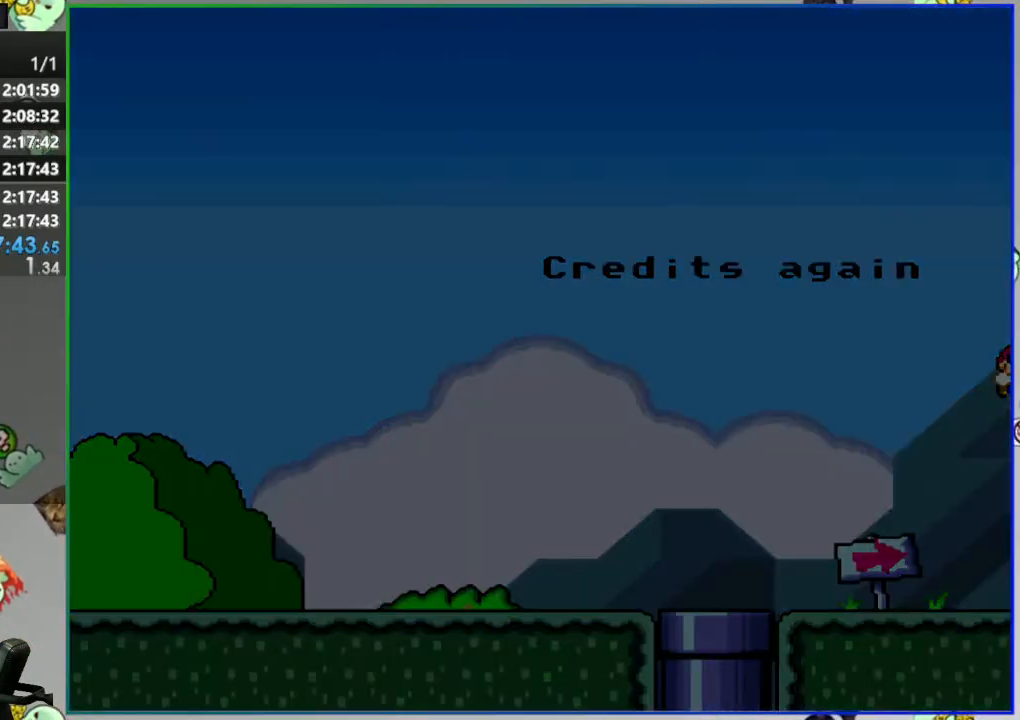
{"buttons": [], "events": []}
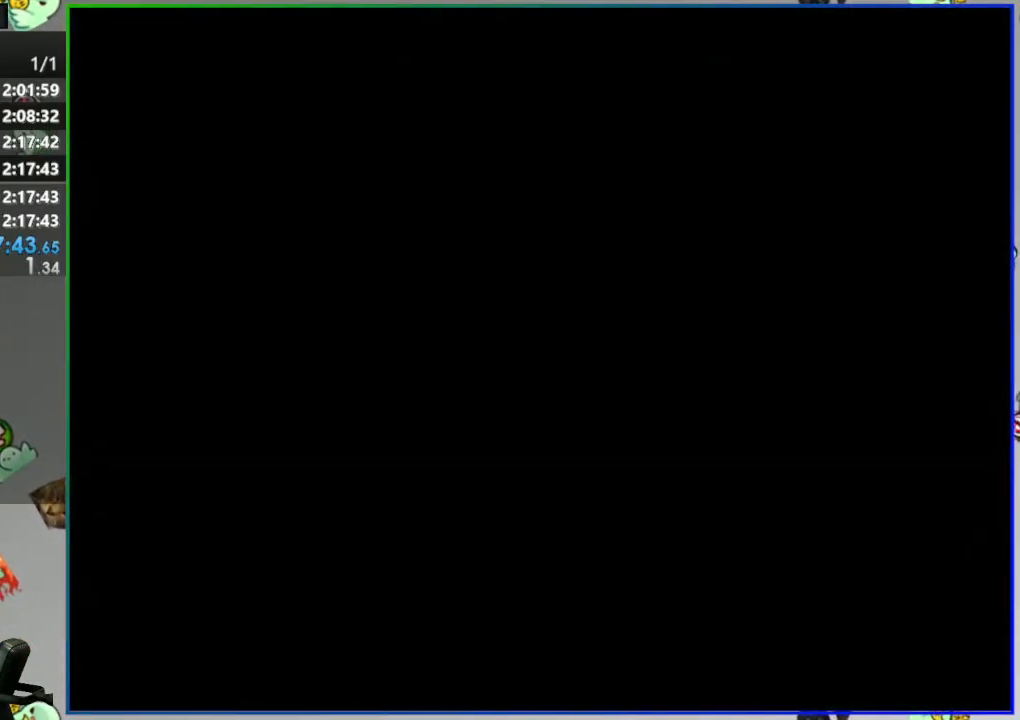
{"buttons": [], "events": []}
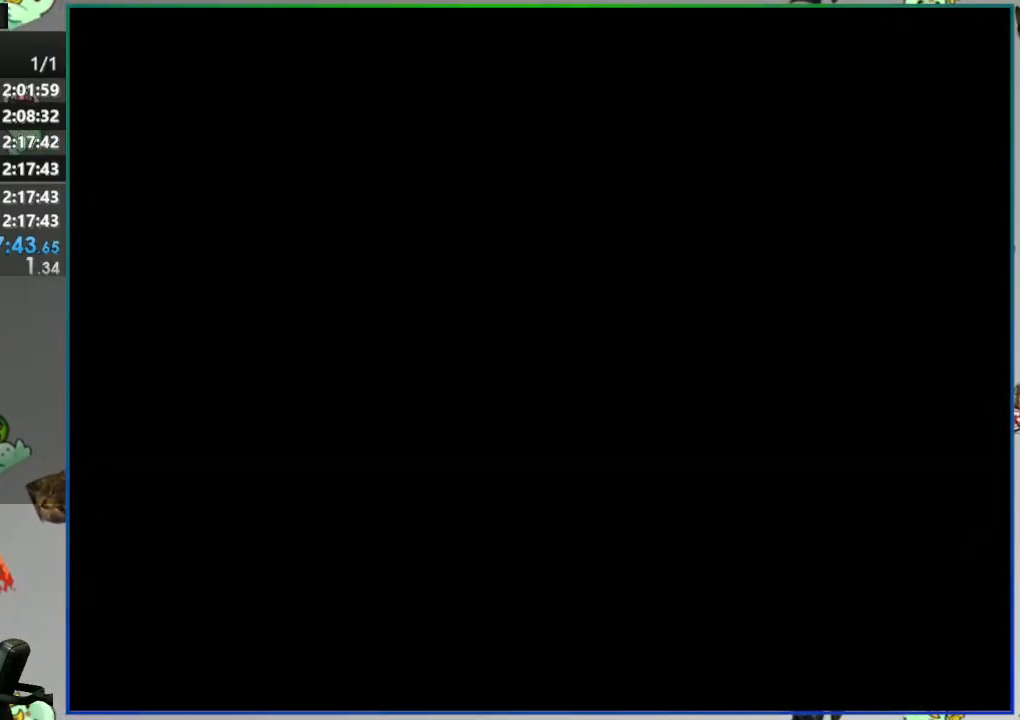
{"buttons": [], "events": []}
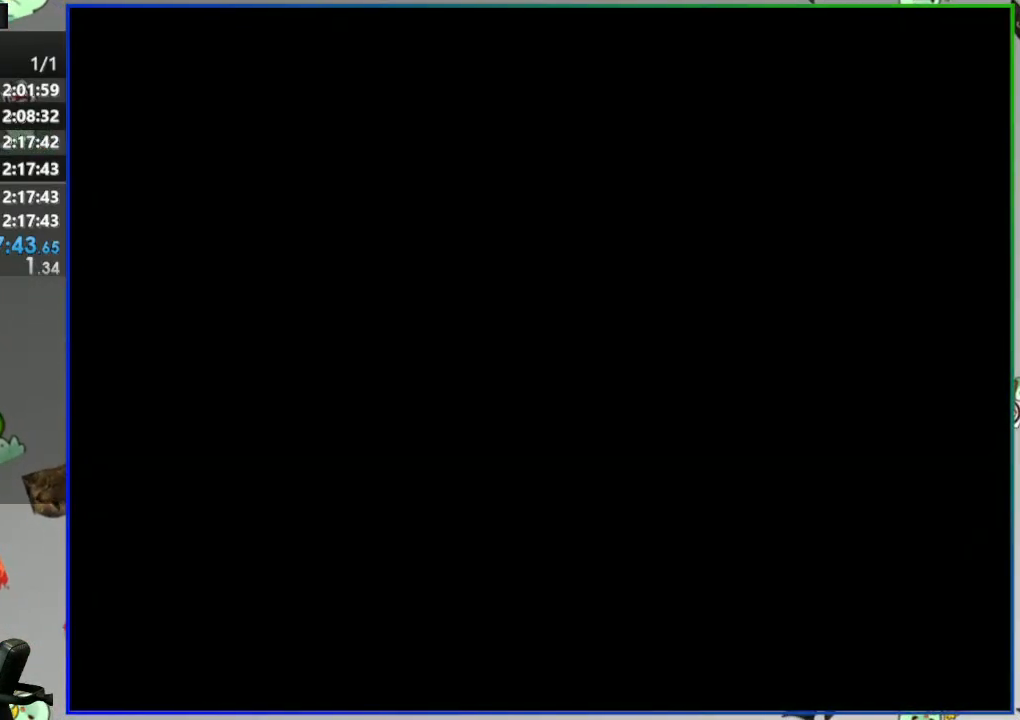
{"buttons": [], "events": []}
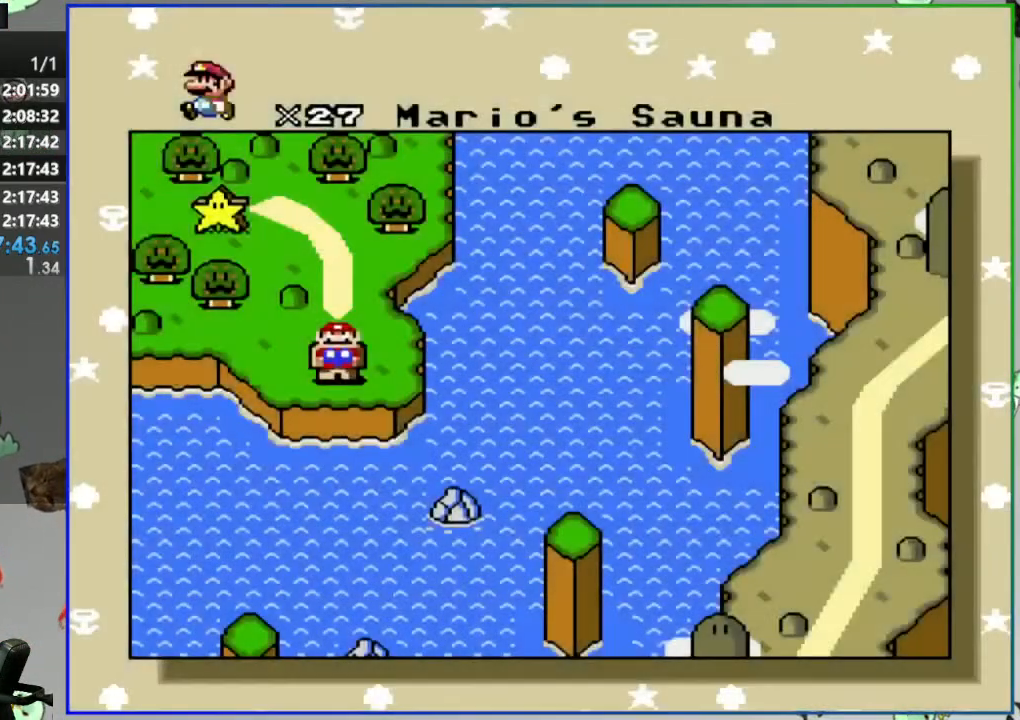
{"buttons": [], "events": []}
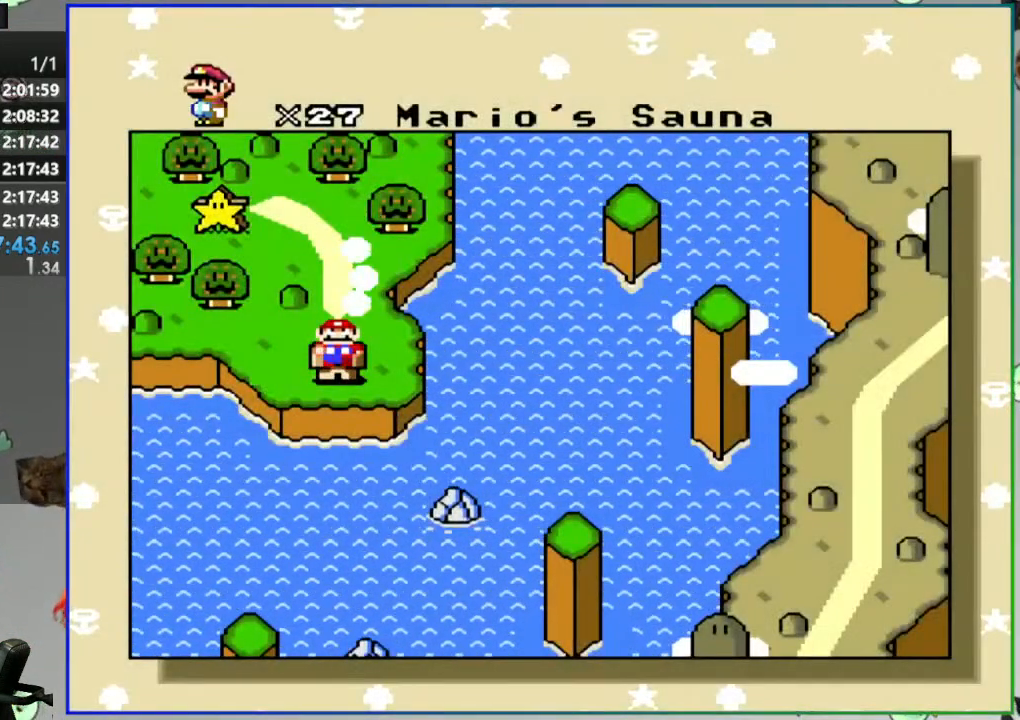
{"buttons": [], "events": []}
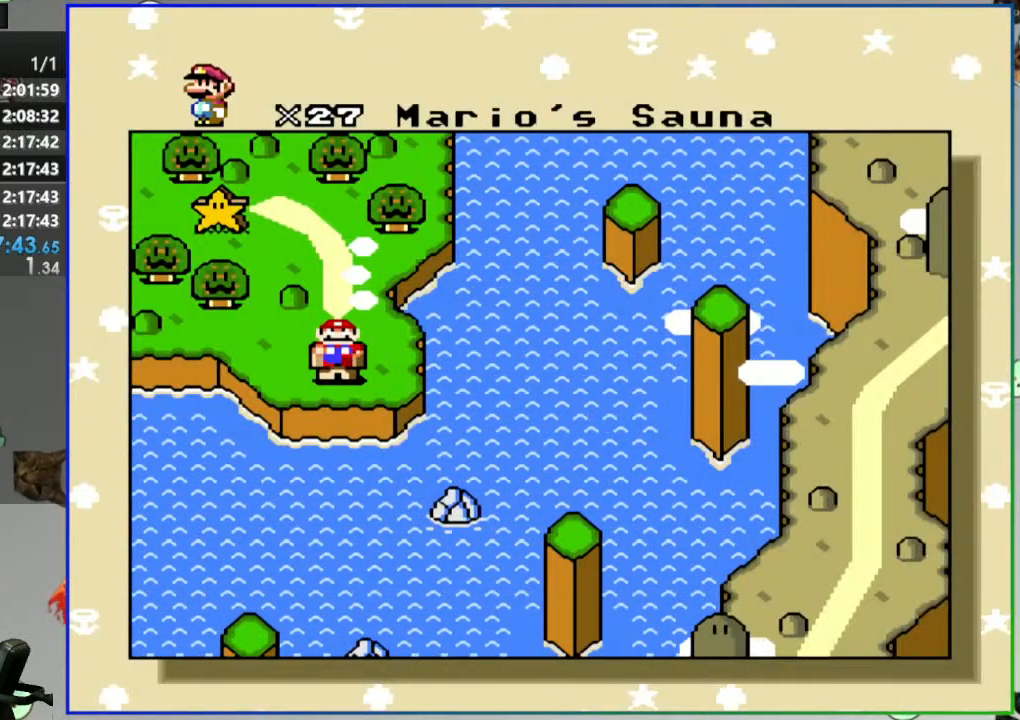
{"buttons": [], "events": [[67, "DPAD_UP", "down"], [233, "DPAD_UP", "up"]]}
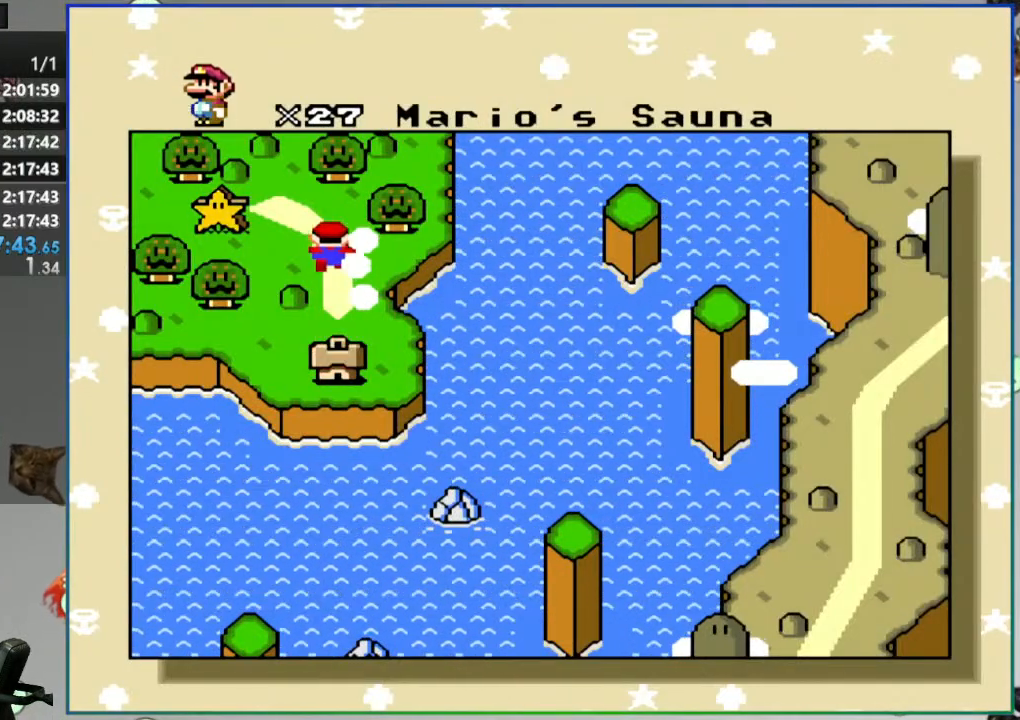
{"buttons": ["A"], "events": [[350, "A", "down"], [400, "A", "up"], [500, "A", "down"]]}
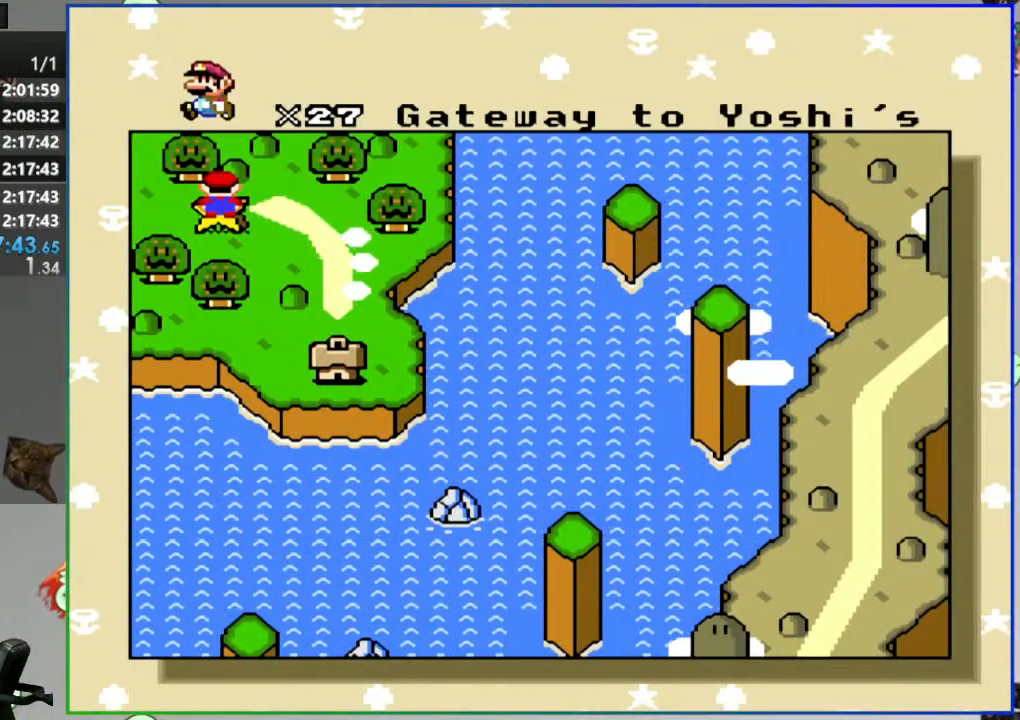
{"buttons": [], "events": [[67, "A", "up"], [183, "A", "down"], [300, "A", "up"]]}
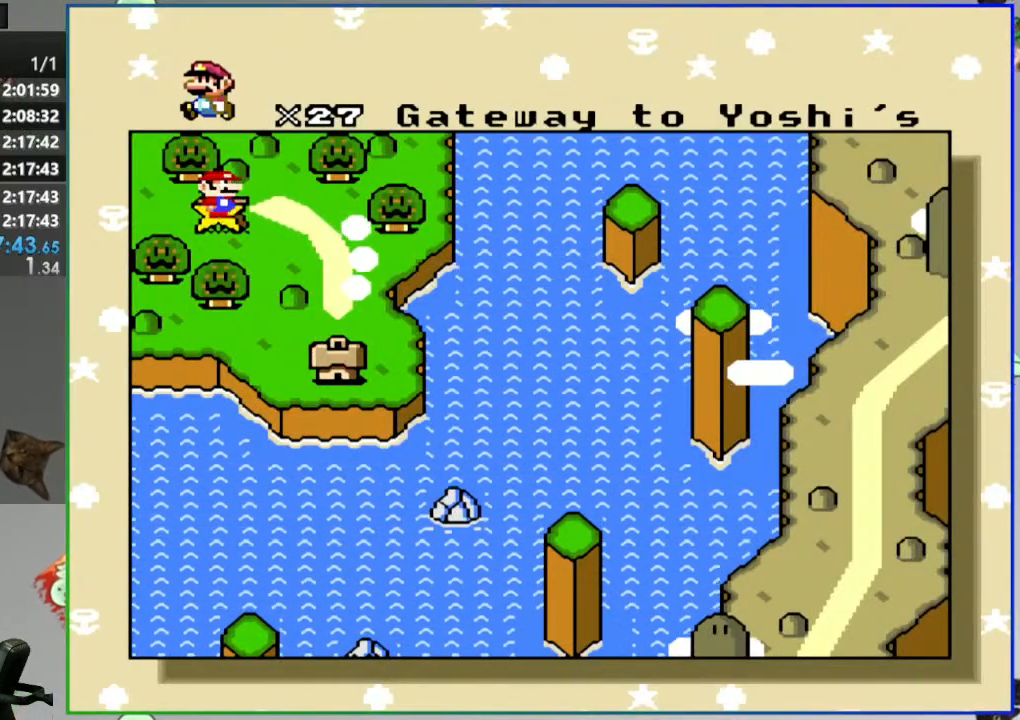
{"buttons": [], "events": []}
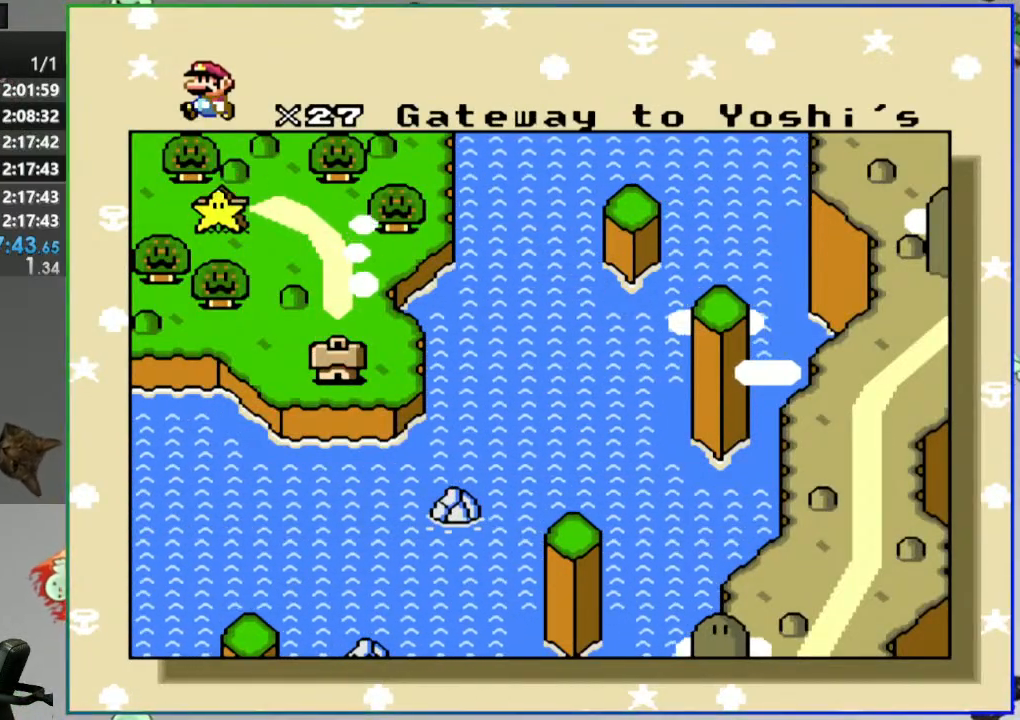
{"buttons": [], "events": []}
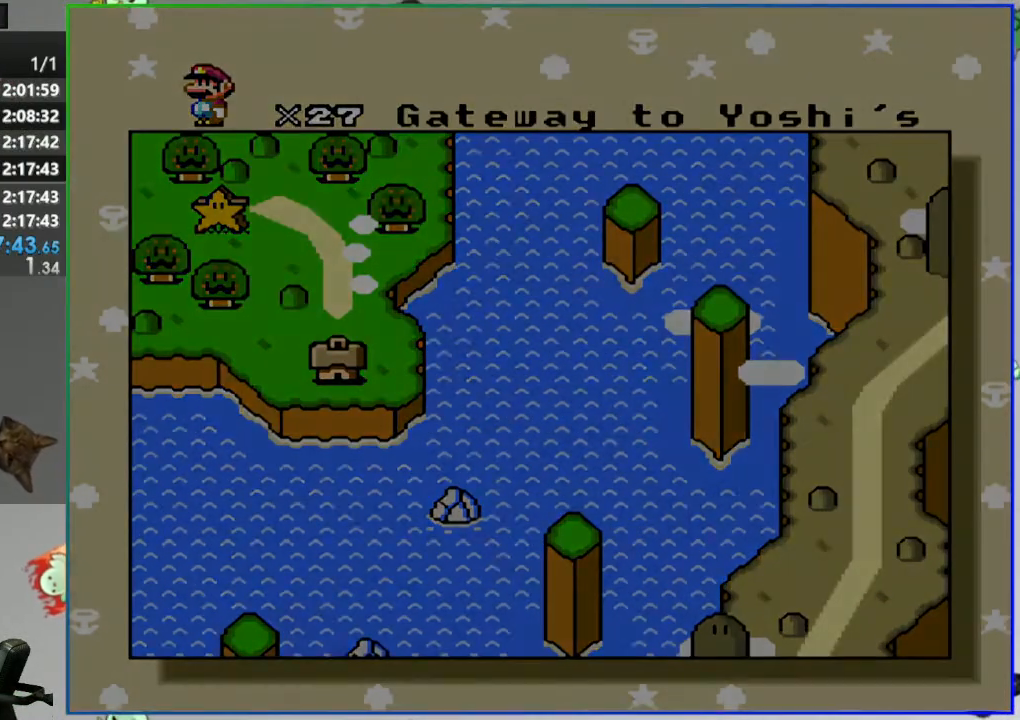
{"buttons": [], "events": []}
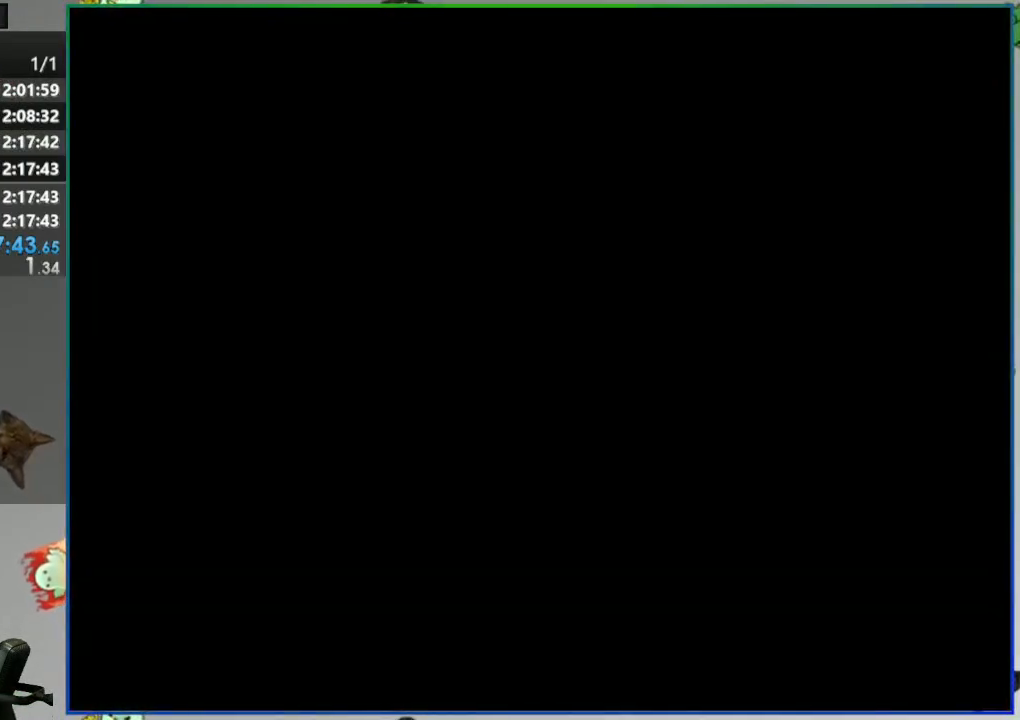
{"buttons": [], "events": []}
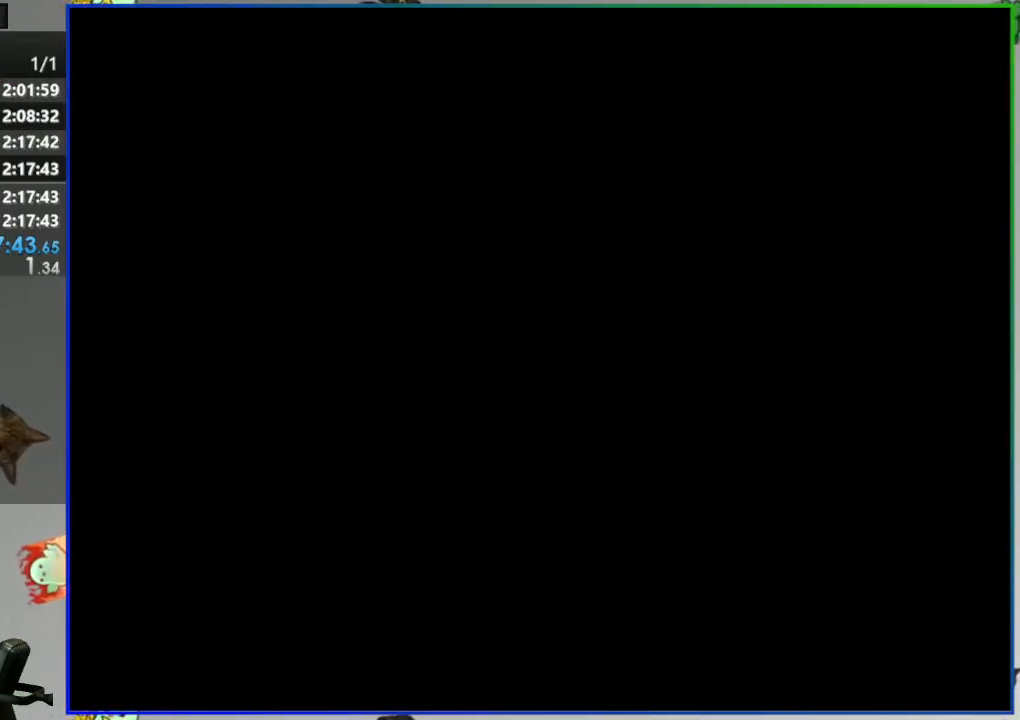
{"buttons": [], "events": []}
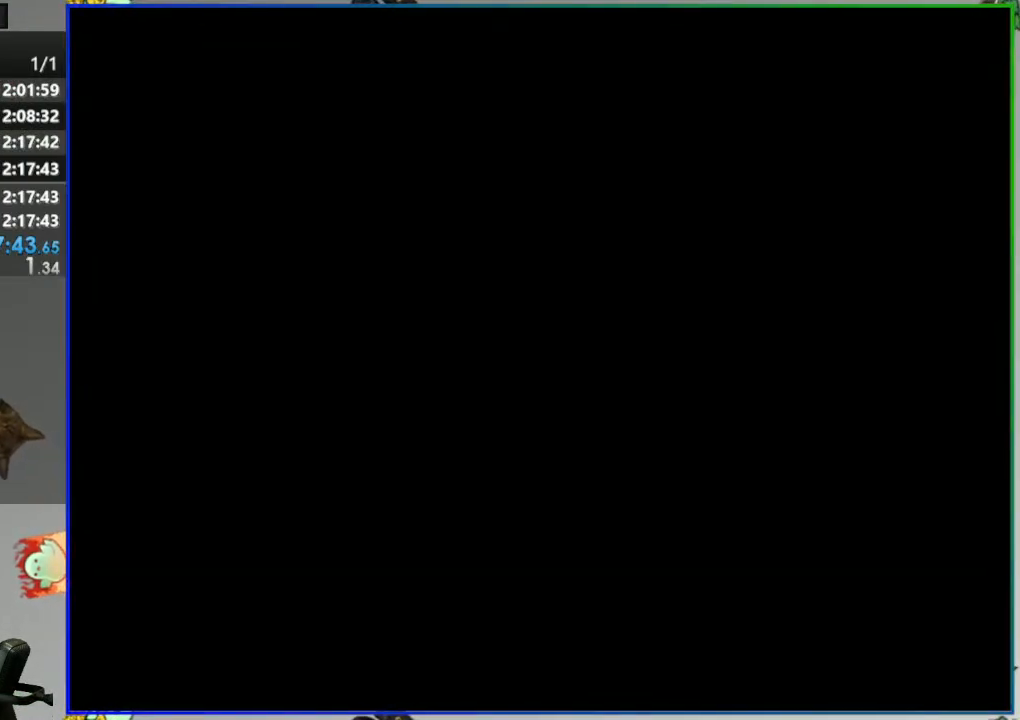
{"buttons": [], "events": []}
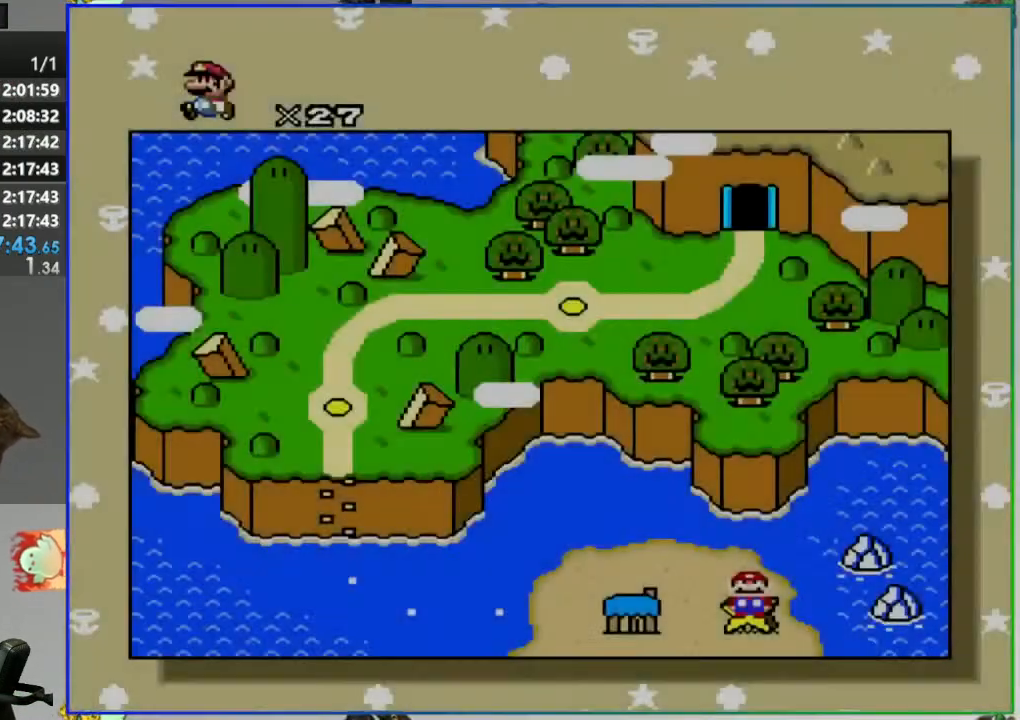
{"buttons": [], "events": [[267, "DPAD_LEFT", "down"], [417, "DPAD_LEFT", "up"]]}
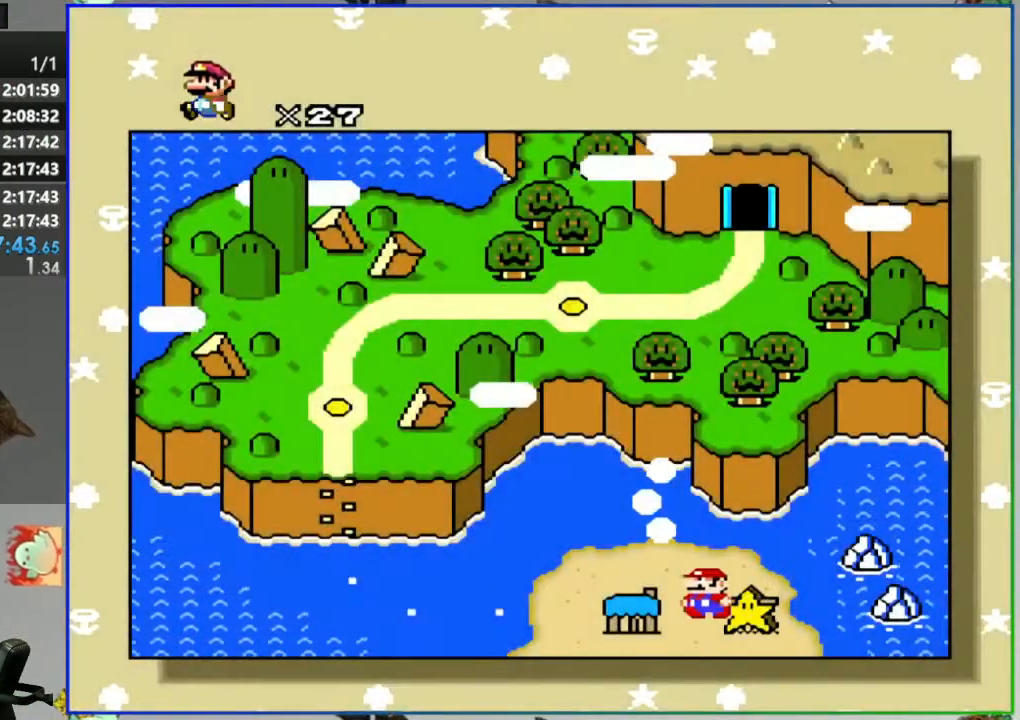
{"buttons": ["DPAD_LEFT"], "events": [[67, "DPAD_LEFT", "down"], [167, "DPAD_LEFT", "up"], [250, "DPAD_LEFT", "down"], [383, "DPAD_LEFT", "up"], [433, "DPAD_LEFT", "down"]]}
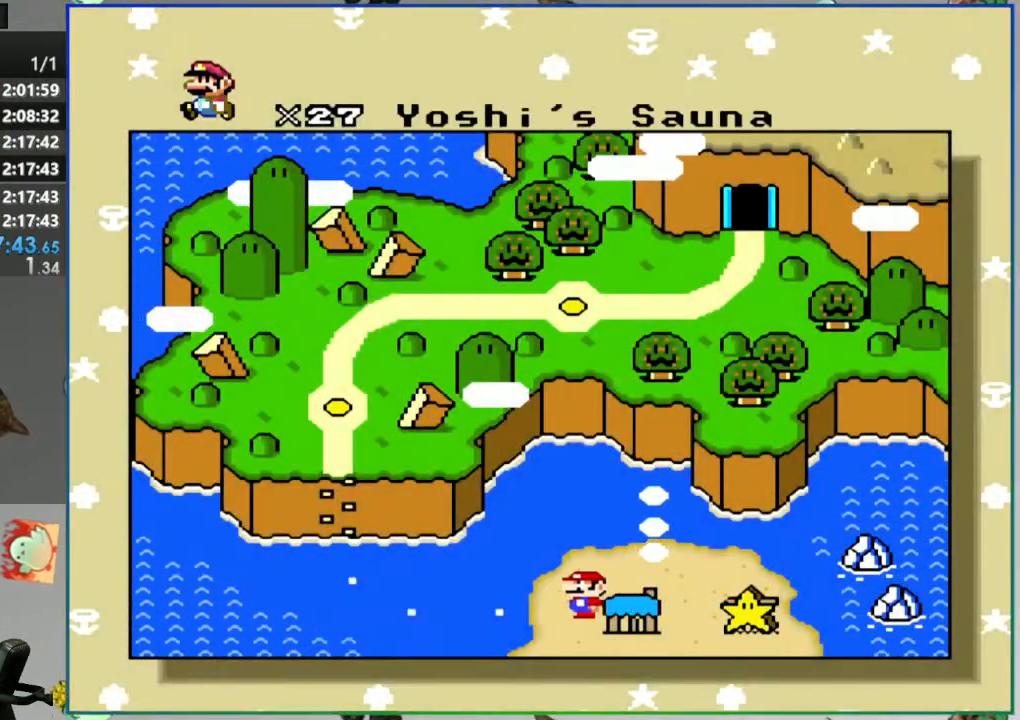
{"buttons": [], "events": [[83, "DPAD_LEFT", "up"]]}
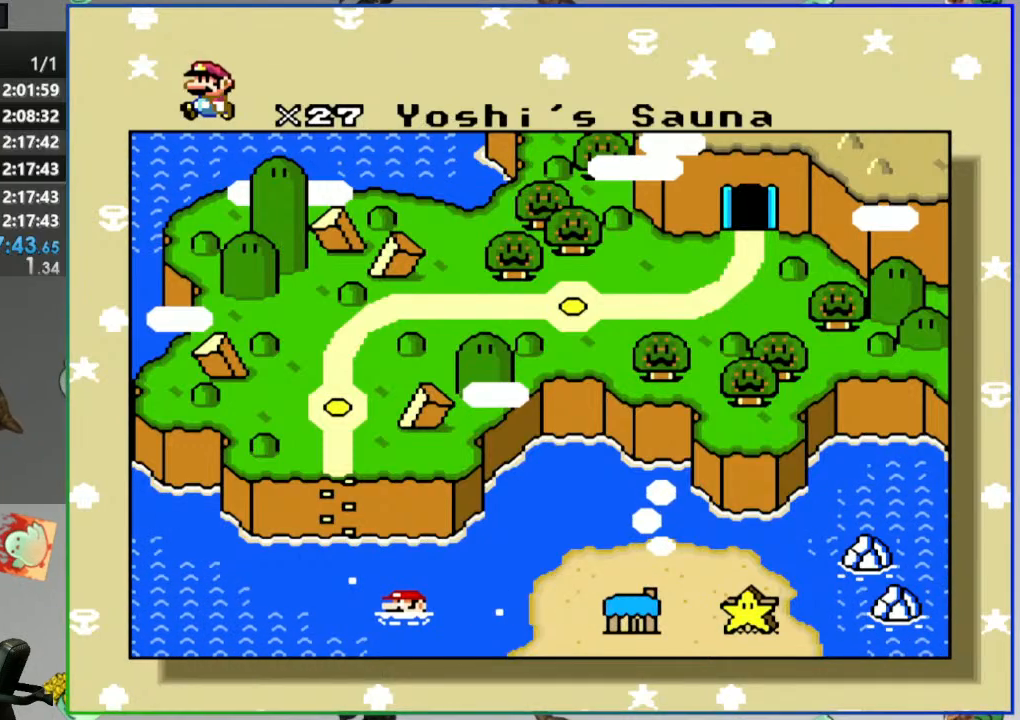
{"buttons": [], "events": []}
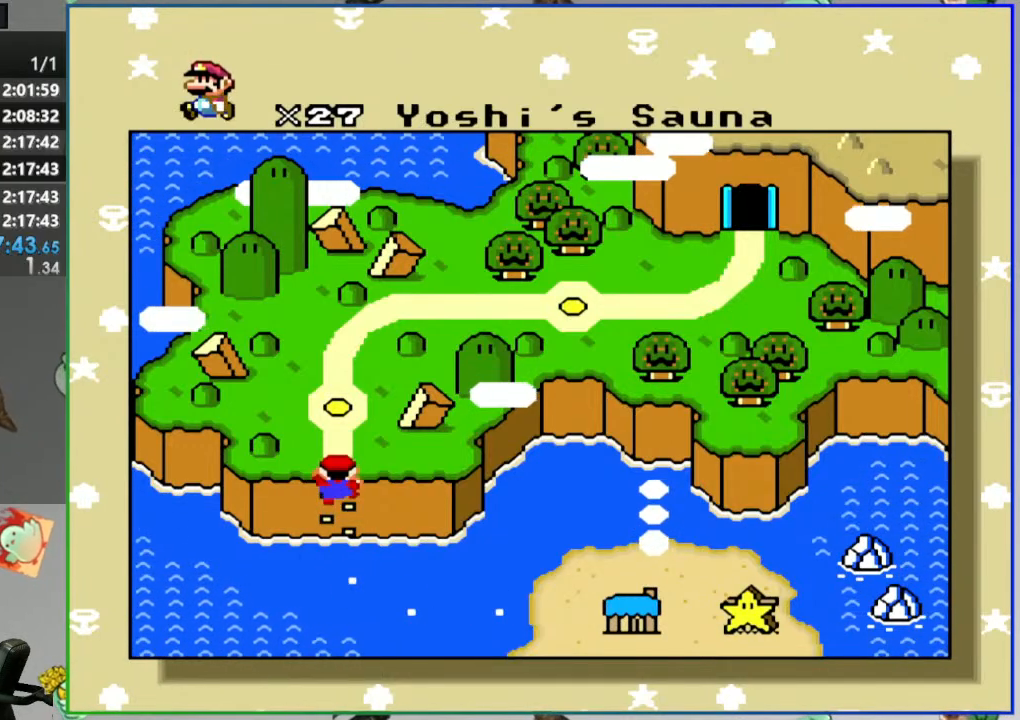
{"buttons": [], "events": [[367, "DPAD_UP", "down"], [467, "DPAD_UP", "up"]]}